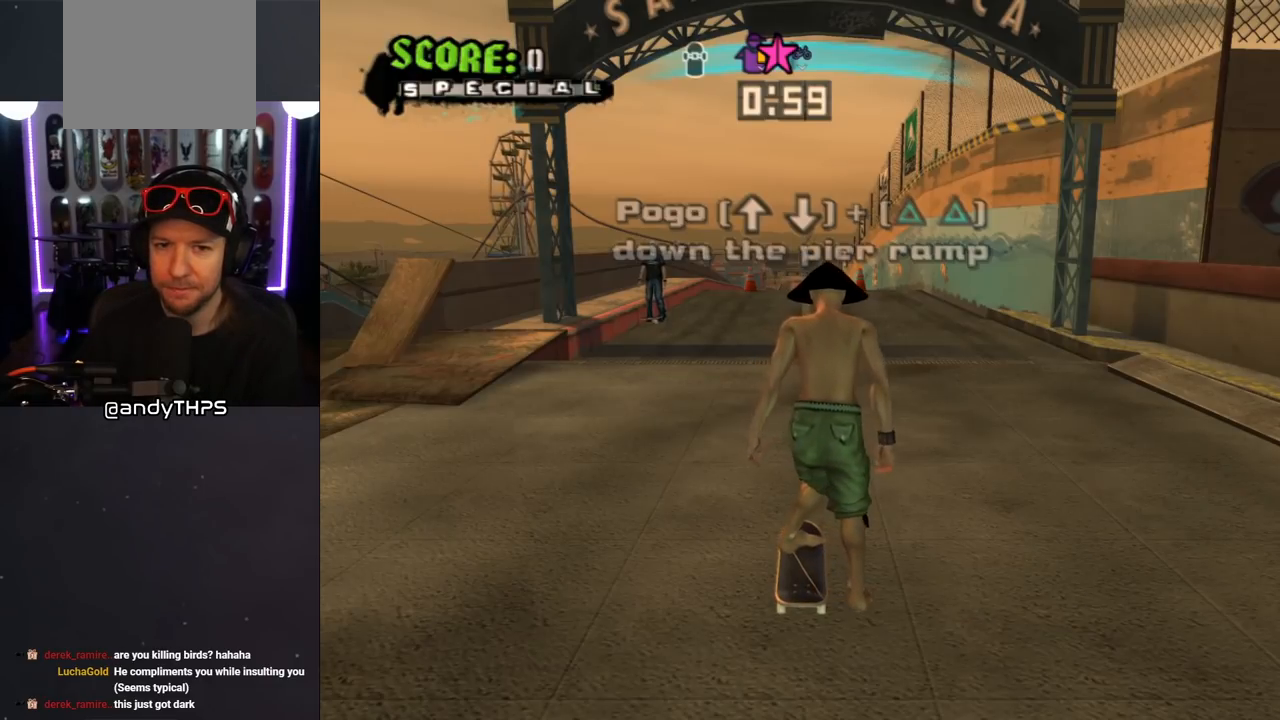
Gameplay with a controller (PlayStation layout); each line is a JSON object with the inputs held at the frame after it. "events" lists button and stick changes between this image and that frame as [ms after this image, input, new state], when the widget could be followed in between. Not read: L2 R2.
{"buttons": ["CROSS"], "left_stick": "center", "right_stick": "center", "events": [[217, "CROSS", "down"]]}
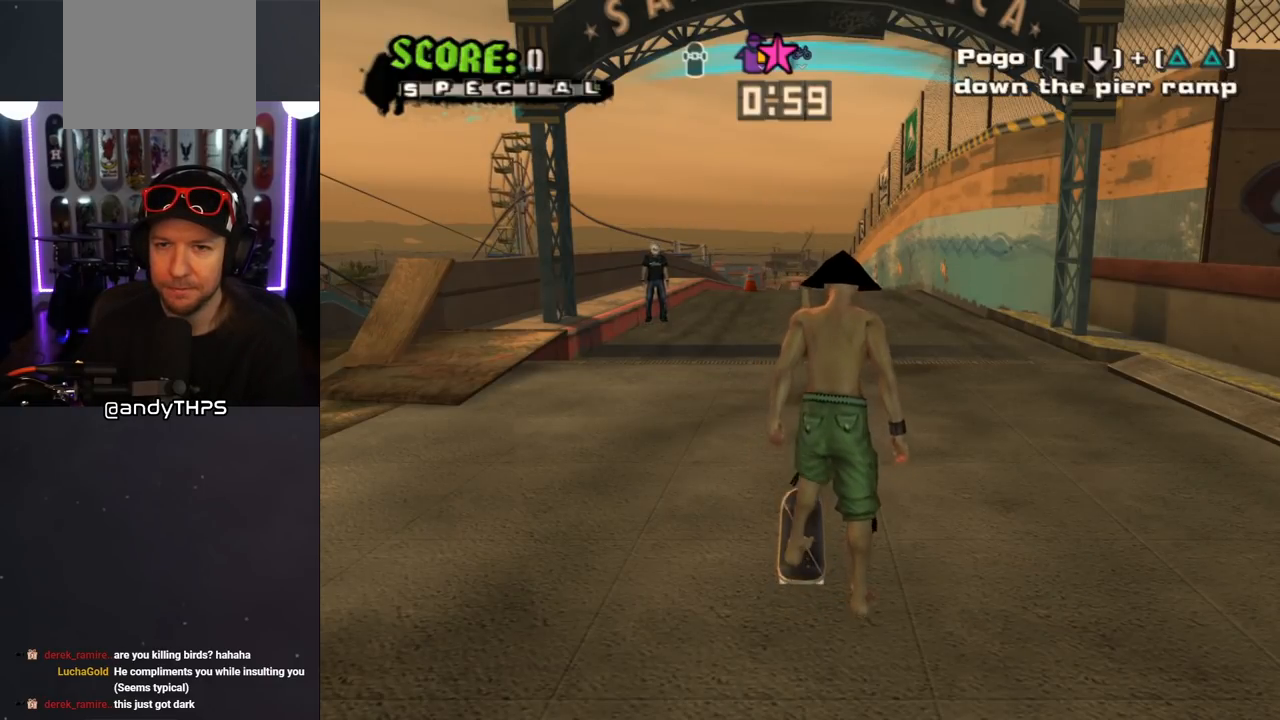
{"buttons": ["CROSS"], "left_stick": "center", "right_stick": "center", "events": []}
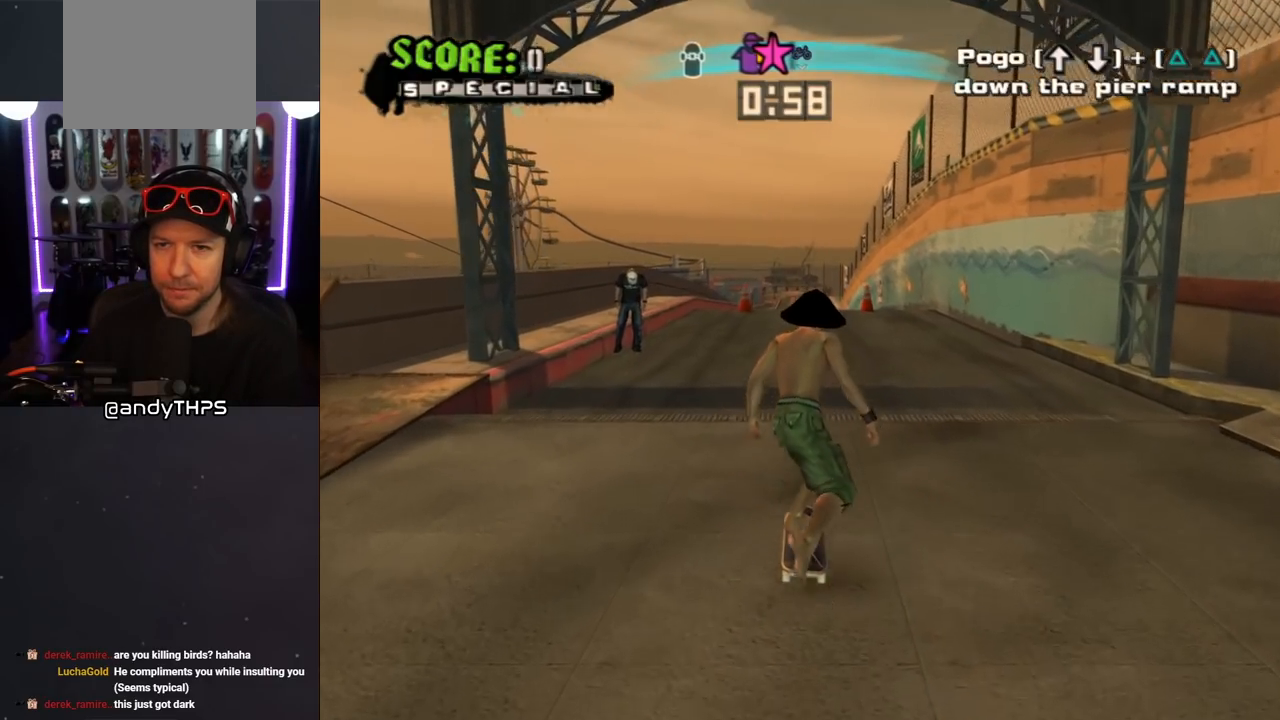
{"buttons": ["CROSS"], "left_stick": "center", "right_stick": "center", "events": [[33, "DPAD_DOWN", "down"], [133, "DPAD_DOWN", "up"], [233, "DPAD_UP", "down"], [317, "DPAD_UP", "up"]]}
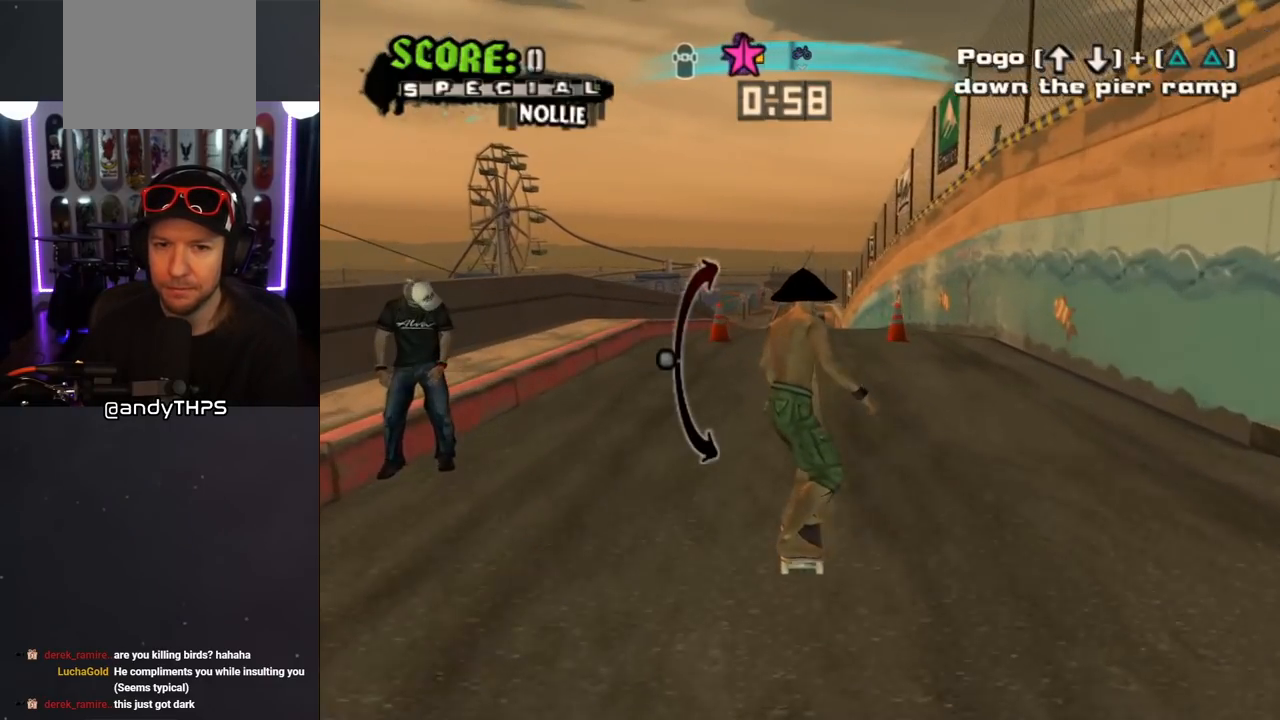
{"buttons": ["CROSS"], "left_stick": "center", "right_stick": "center", "events": [[200, "TRIANGLE", "down"], [317, "TRIANGLE", "up"], [333, "DPAD_DOWN", "down"], [383, "DPAD_DOWN", "up"], [383, "TRIANGLE", "down"], [483, "TRIANGLE", "up"]]}
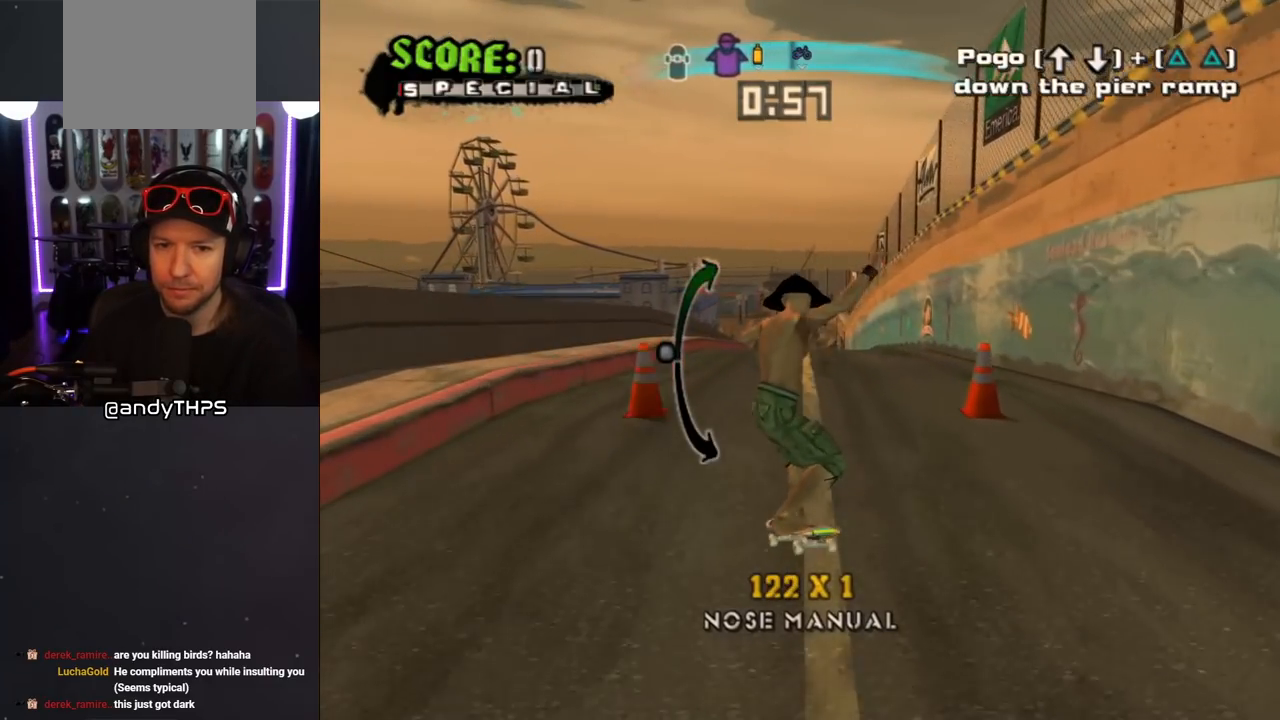
{"buttons": ["CROSS"], "left_stick": "center", "right_stick": "center", "events": [[367, "DPAD_UP", "down"], [450, "DPAD_UP", "up"]]}
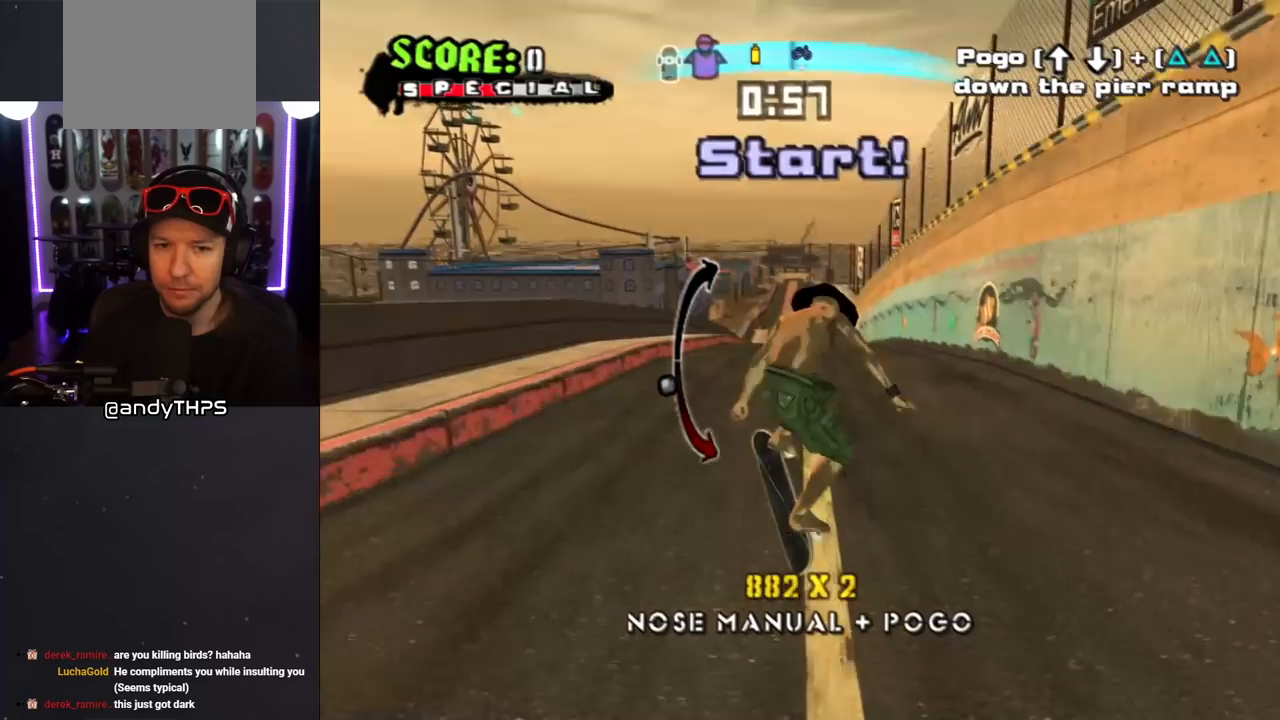
{"buttons": ["CROSS"], "left_stick": "center", "right_stick": "center", "events": []}
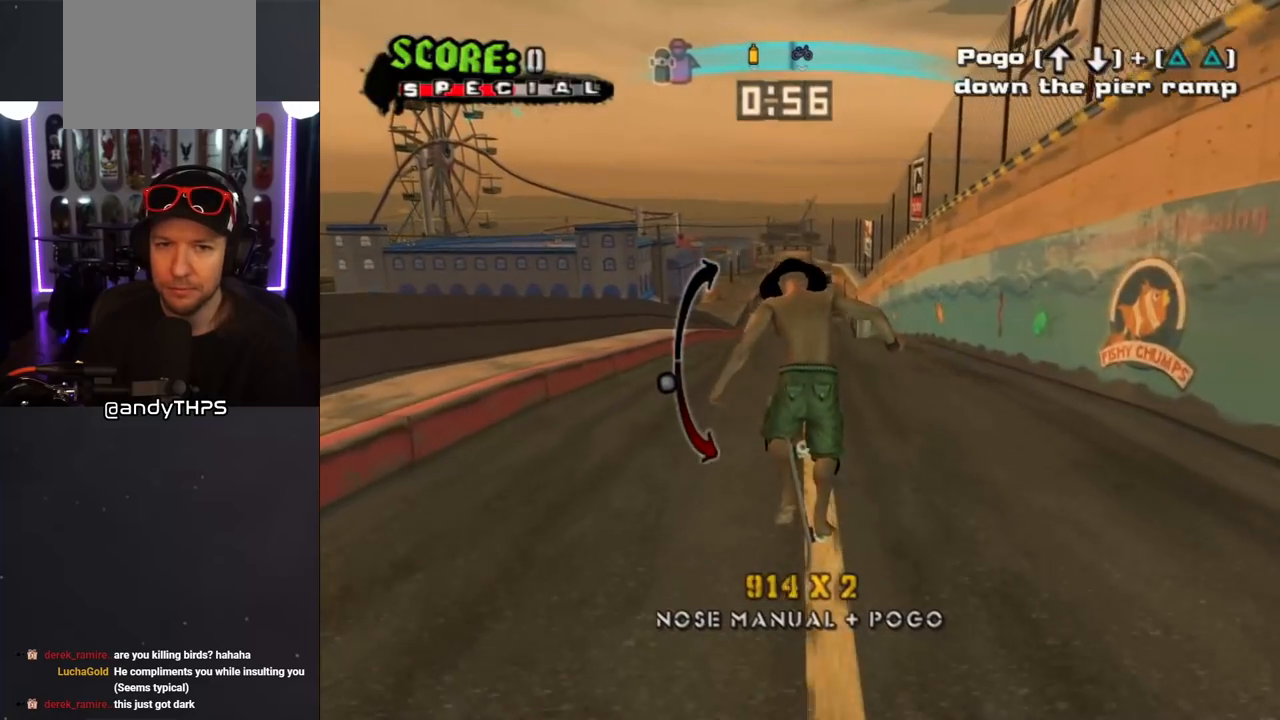
{"buttons": ["CROSS"], "left_stick": "center", "right_stick": "center", "events": []}
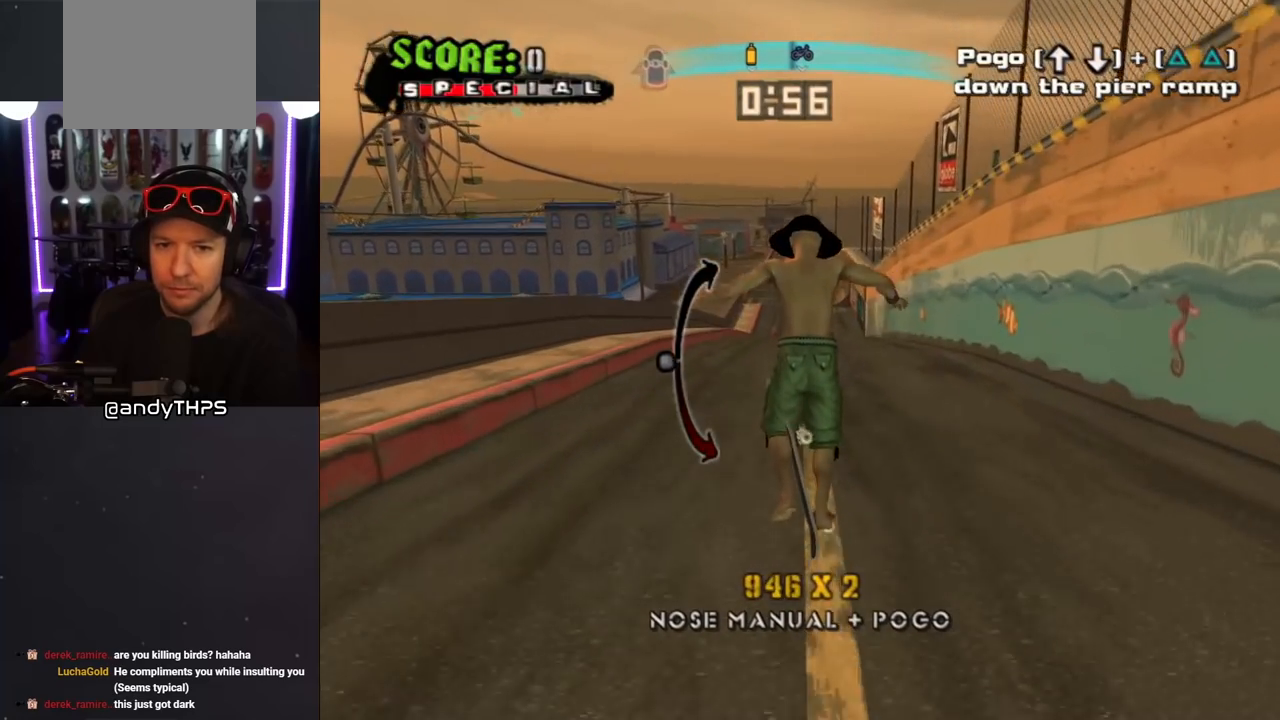
{"buttons": ["CROSS"], "left_stick": "center", "right_stick": "center", "events": [[217, "DPAD_DOWN", "down"], [300, "DPAD_DOWN", "up"]]}
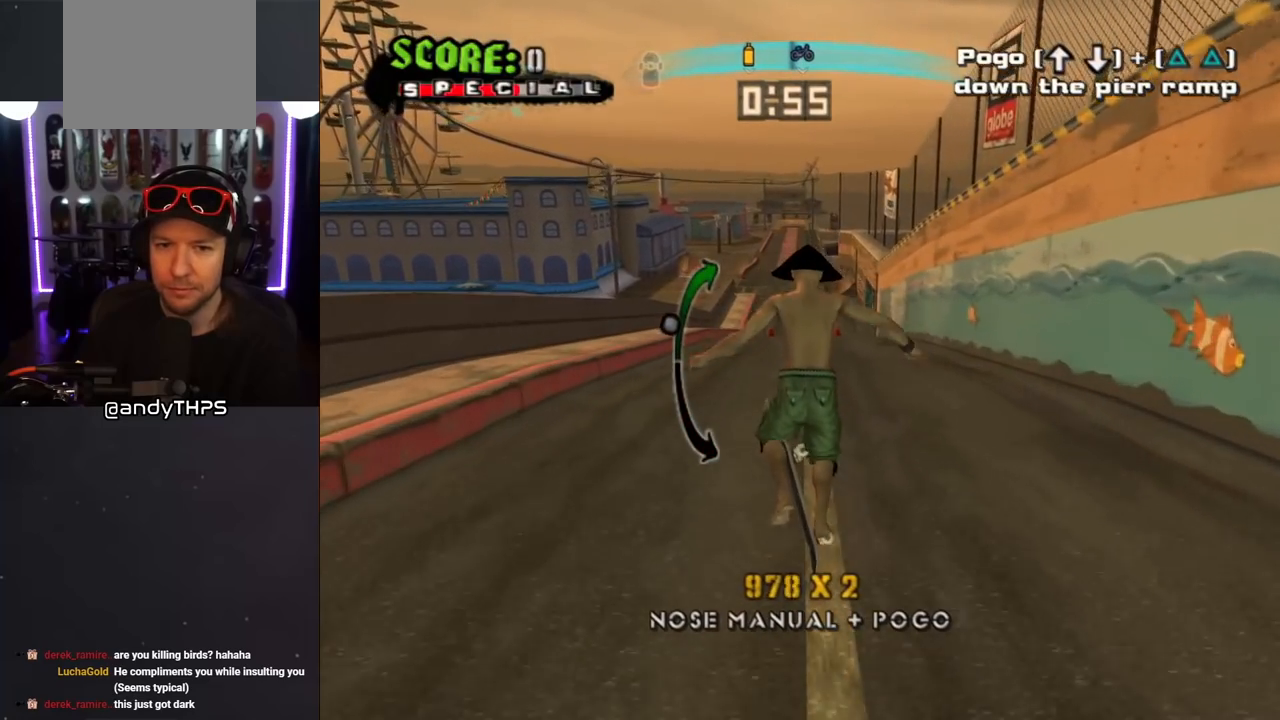
{"buttons": ["CROSS"], "left_stick": "center", "right_stick": "center", "events": []}
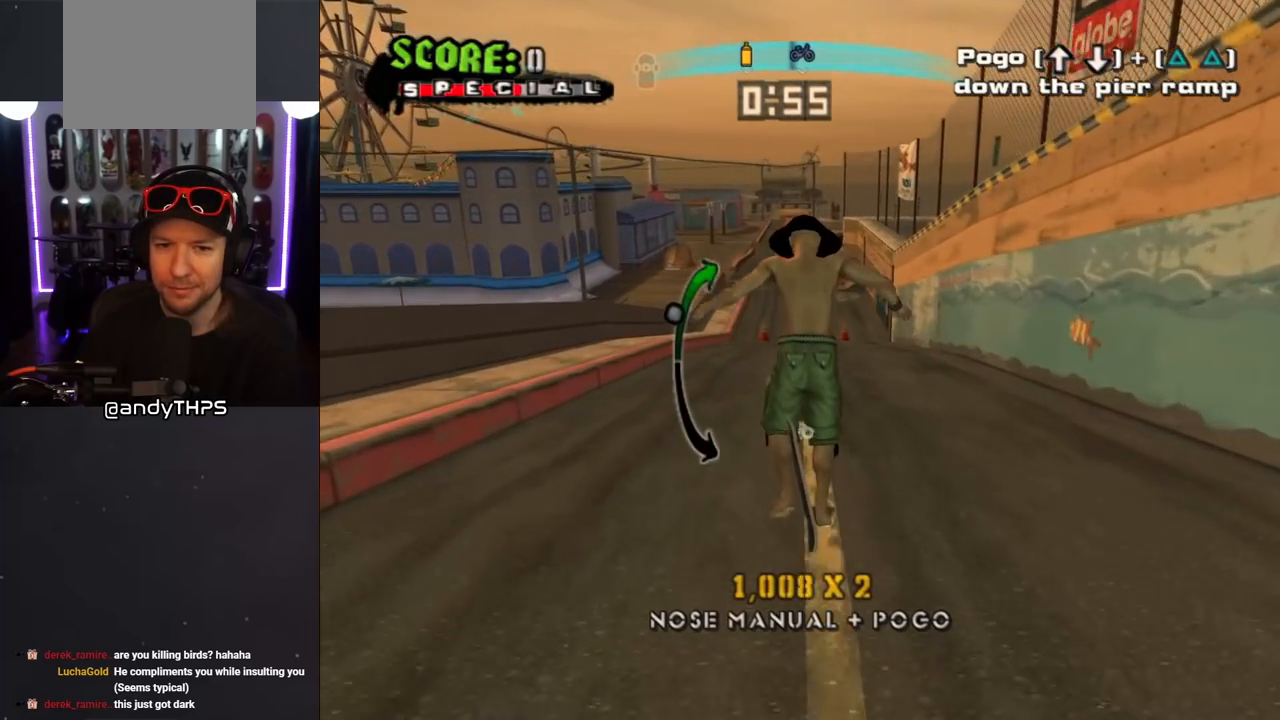
{"buttons": ["CROSS"], "left_stick": "center", "right_stick": "center", "events": []}
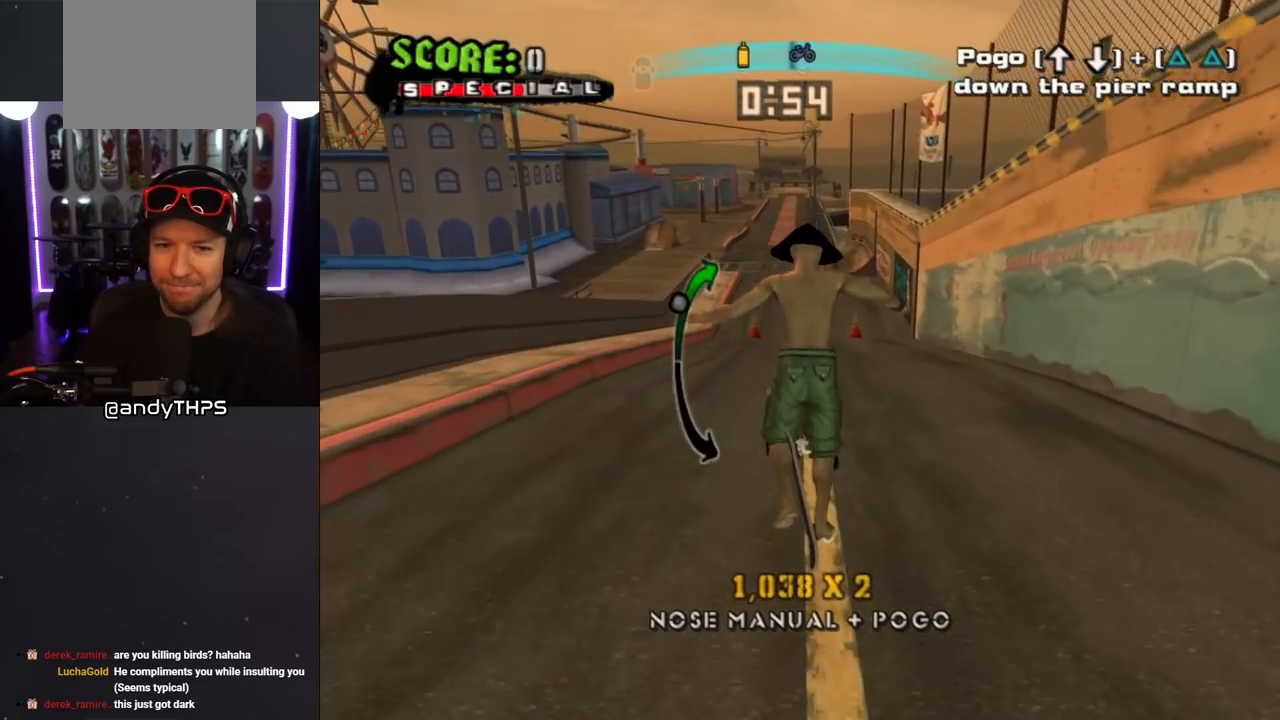
{"buttons": ["CROSS", "DPAD_DOWN"], "left_stick": "center", "right_stick": "center", "events": [[433, "DPAD_DOWN", "down"]]}
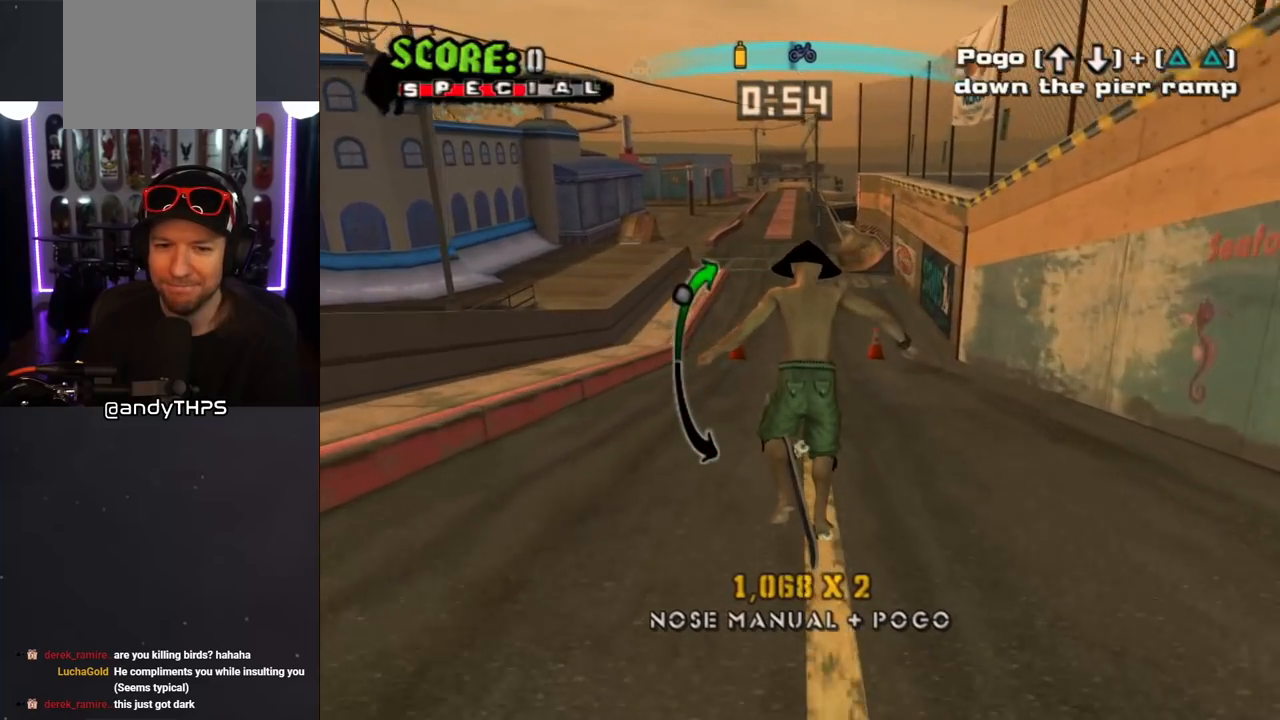
{"buttons": ["CROSS", "DPAD_UP"], "left_stick": "center", "right_stick": "center", "events": [[17, "DPAD_DOWN", "up"], [333, "DPAD_UP", "down"]]}
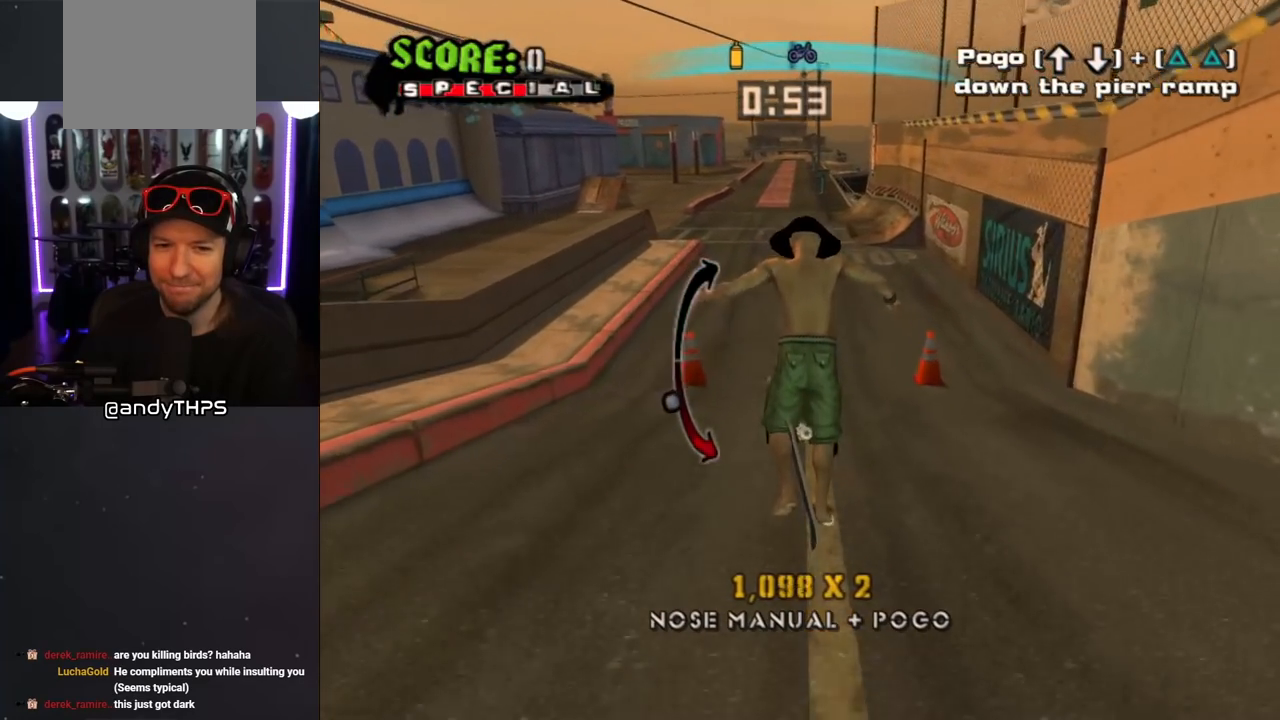
{"buttons": ["CROSS", "DPAD_DOWN"], "left_stick": "center", "right_stick": "center", "events": [[33, "DPAD_UP", "up"], [200, "DPAD_UP", "down"], [283, "DPAD_UP", "up"], [450, "DPAD_DOWN", "down"]]}
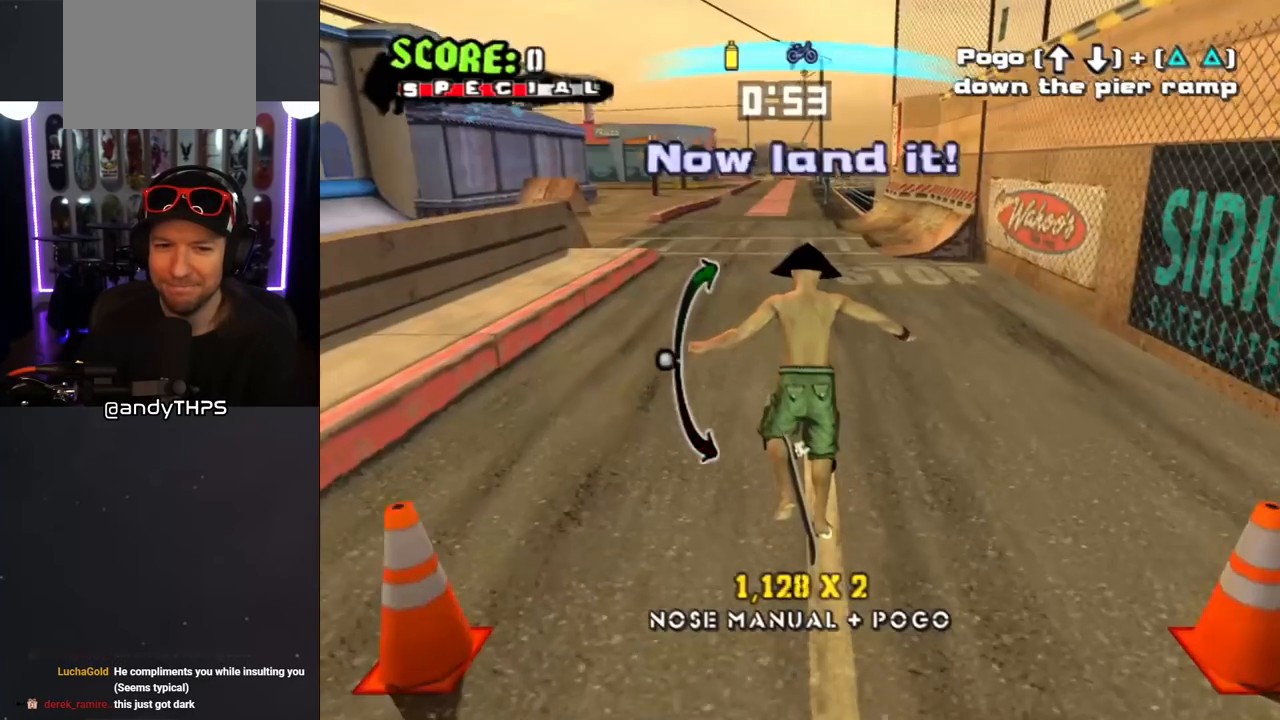
{"buttons": [], "left_stick": "center", "right_stick": "center", "events": [[167, "DPAD_DOWN", "up"], [300, "CROSS", "up"]]}